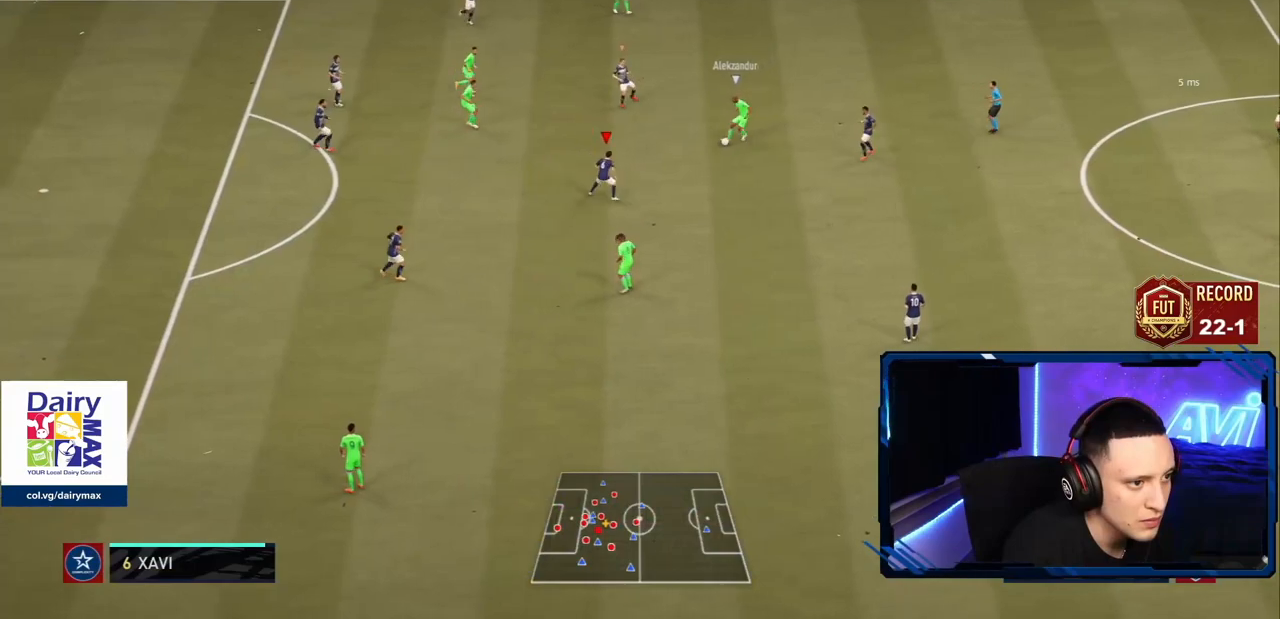
Gameplay with a controller (PlayStation layout); each line is a JSON object with the inputs held at the frame after it. "events" lists button and stick changes between this image and that frame as [ms after this image, input, new state], when the widget could be followed in between. Not read: L3 R3.
{"buttons": ["L2", "R2"], "left_stick": "down-left", "right_stick": "center", "events": [[234, "left_stick", "down"], [434, "left_stick", "down-left"]]}
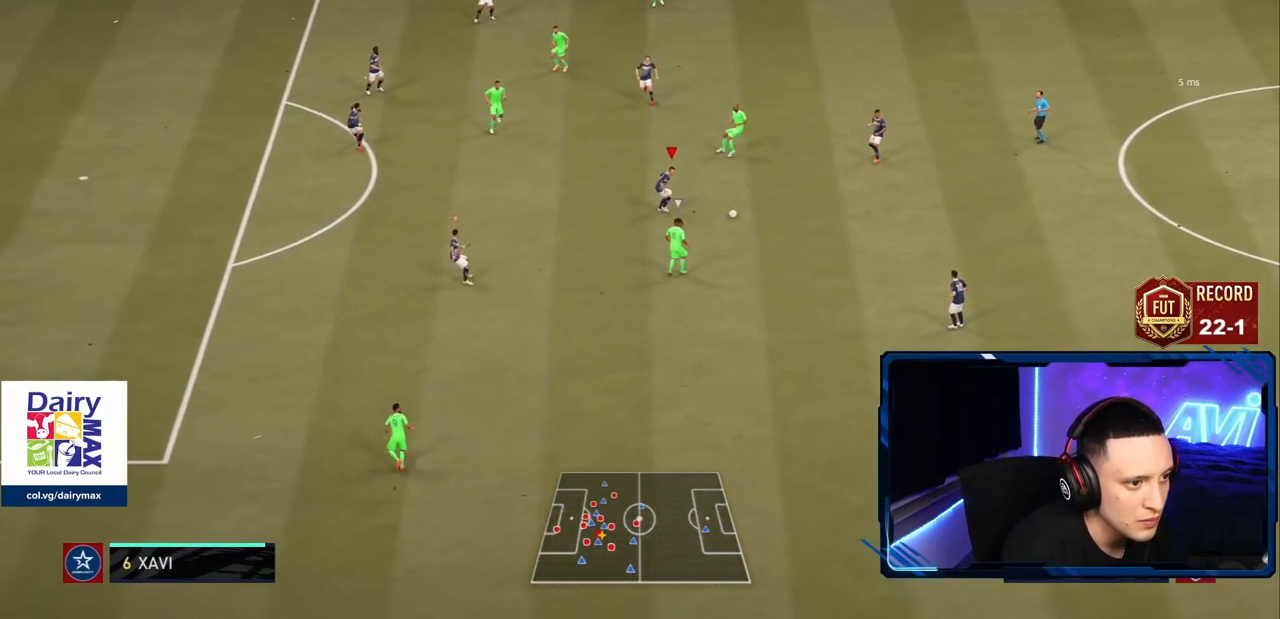
{"buttons": ["L2", "R2"], "left_stick": "down", "right_stick": "center", "events": [[400, "L2", "up"], [400, "left_stick", "down"], [467, "L2", "down"]]}
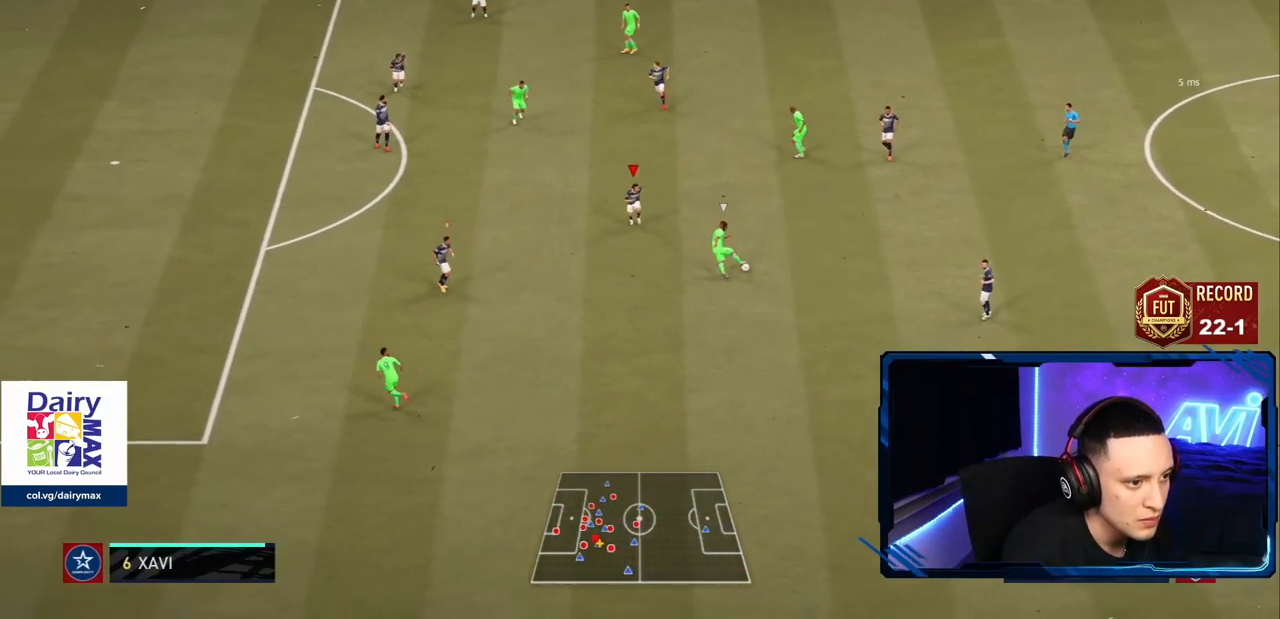
{"buttons": ["L2", "R2"], "left_stick": "down-right", "right_stick": "center", "events": [[284, "left_stick", "down-right"], [367, "L2", "up"], [484, "L2", "down"]]}
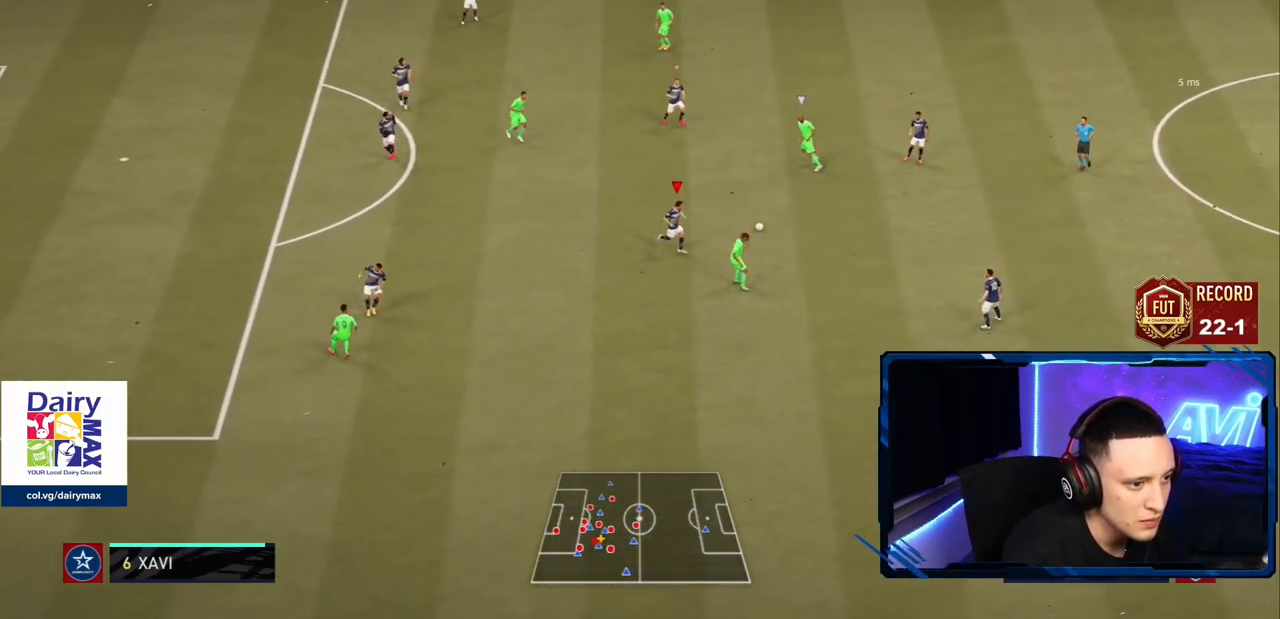
{"buttons": ["L2", "R2"], "left_stick": "down-left", "right_stick": "up", "events": [[117, "left_stick", "up-right"], [283, "left_stick", "up-left"], [384, "left_stick", "down-left"], [417, "right_stick", "up"]]}
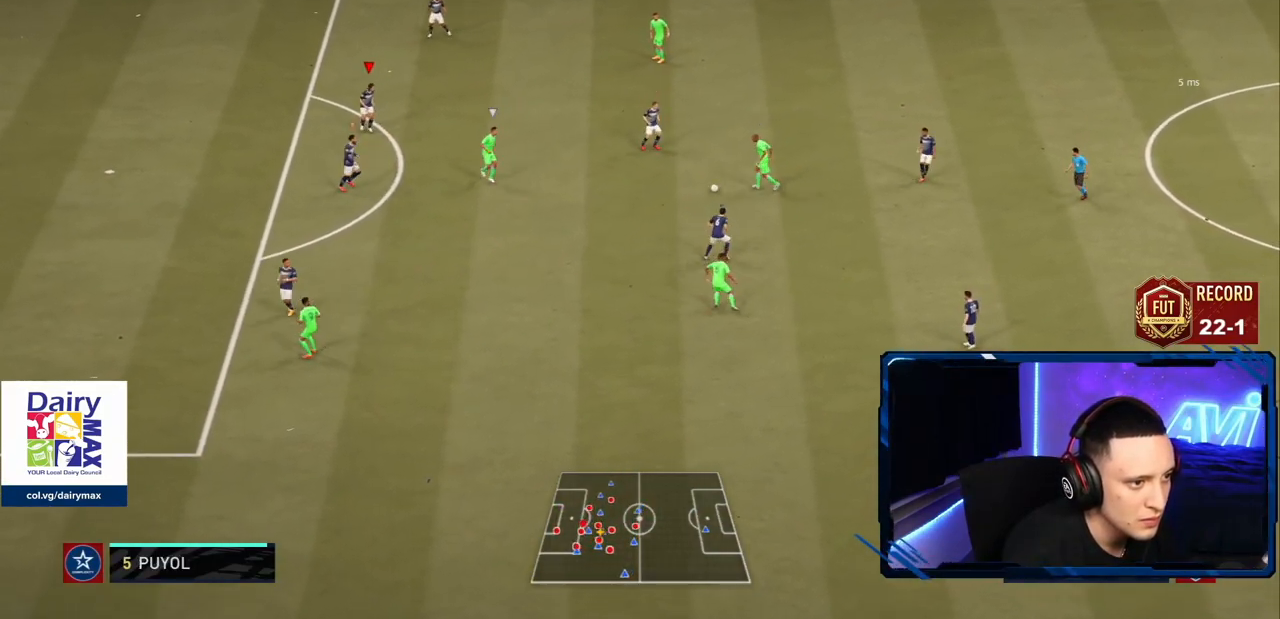
{"buttons": ["L2", "R2"], "left_stick": "down-right", "right_stick": "center", "events": [[50, "right_stick", "center"], [367, "L2", "up"], [384, "L2", "down"], [434, "left_stick", "down-right"]]}
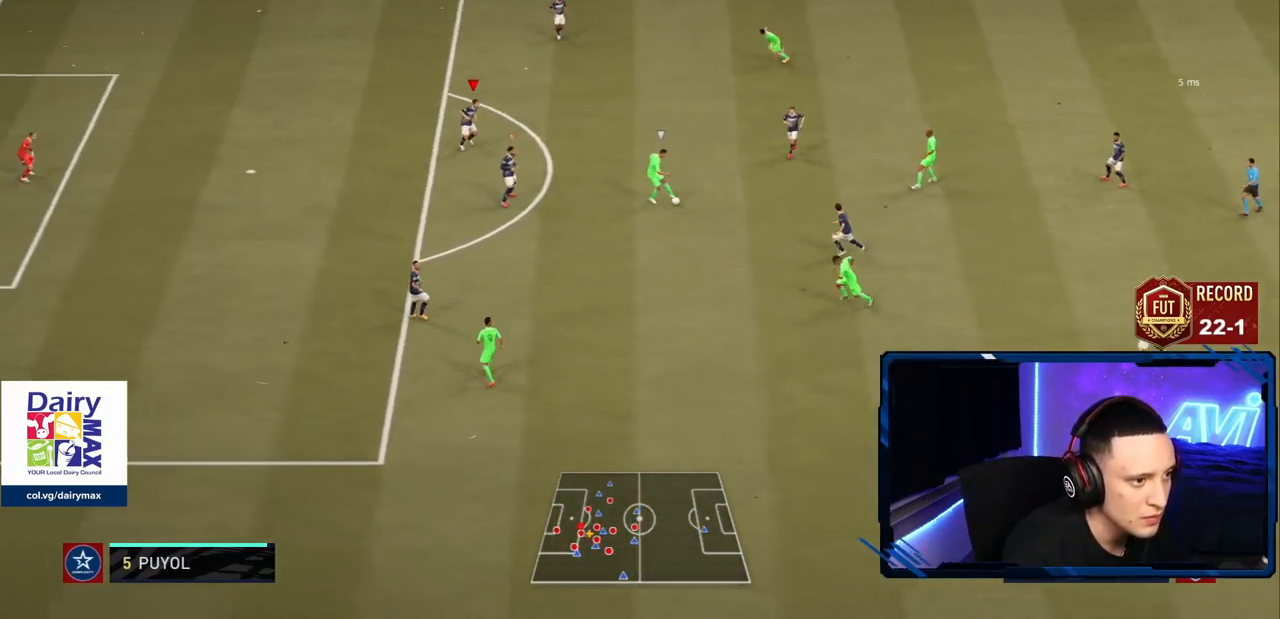
{"buttons": ["L2", "R2"], "left_stick": "up-right", "right_stick": "center", "events": [[233, "left_stick", "up-right"]]}
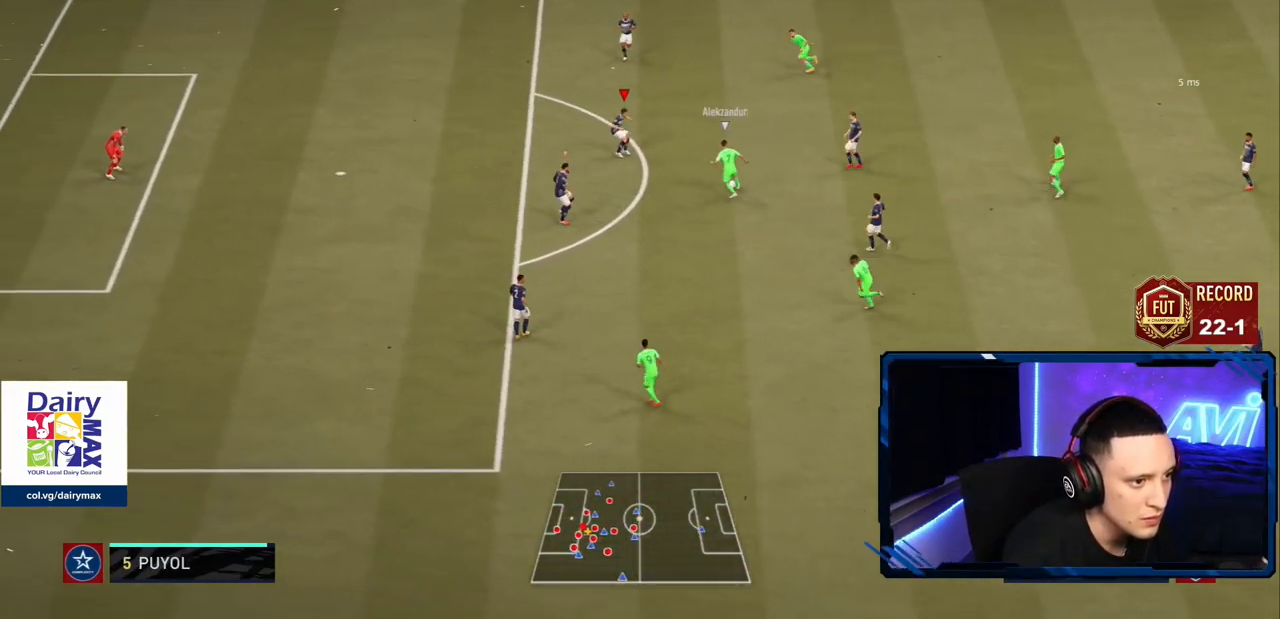
{"buttons": ["L2", "R2"], "left_stick": "down-left", "right_stick": "down-left", "events": [[267, "left_stick", "up-left"], [467, "left_stick", "down-left"], [467, "right_stick", "down-left"]]}
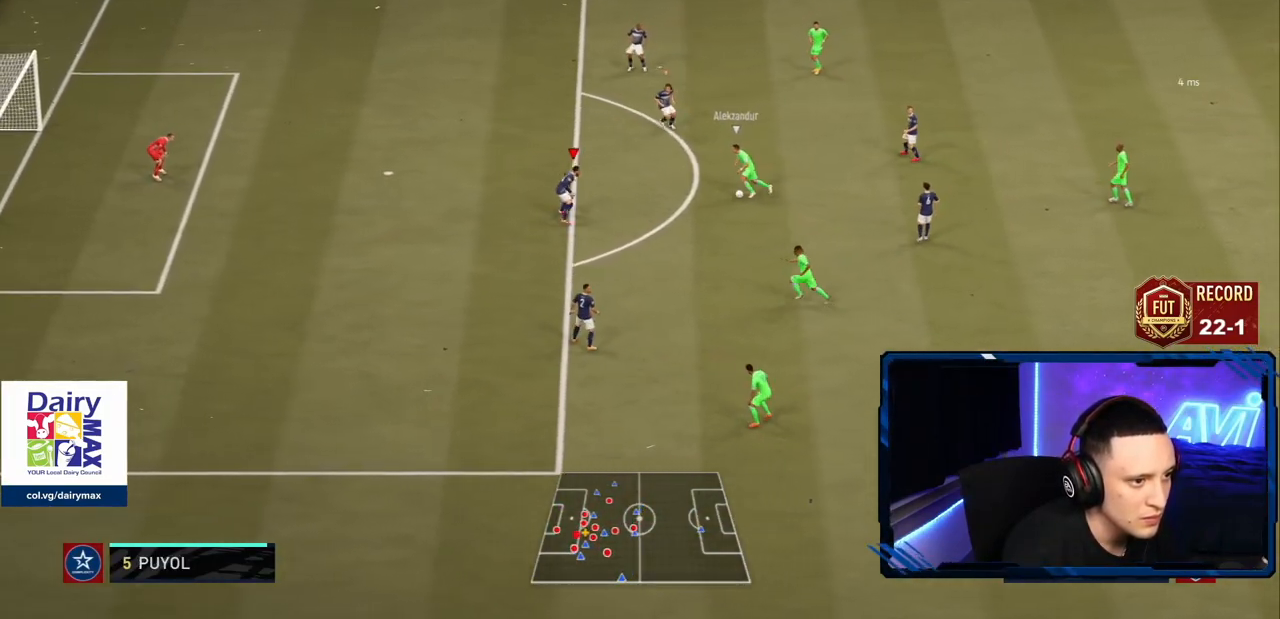
{"buttons": ["L2", "R1"], "left_stick": "left", "right_stick": "center", "events": [[100, "right_stick", "center"], [133, "left_stick", "up-right"], [217, "R2", "up"], [350, "left_stick", "up-left"], [417, "left_stick", "left"], [484, "R1", "down"]]}
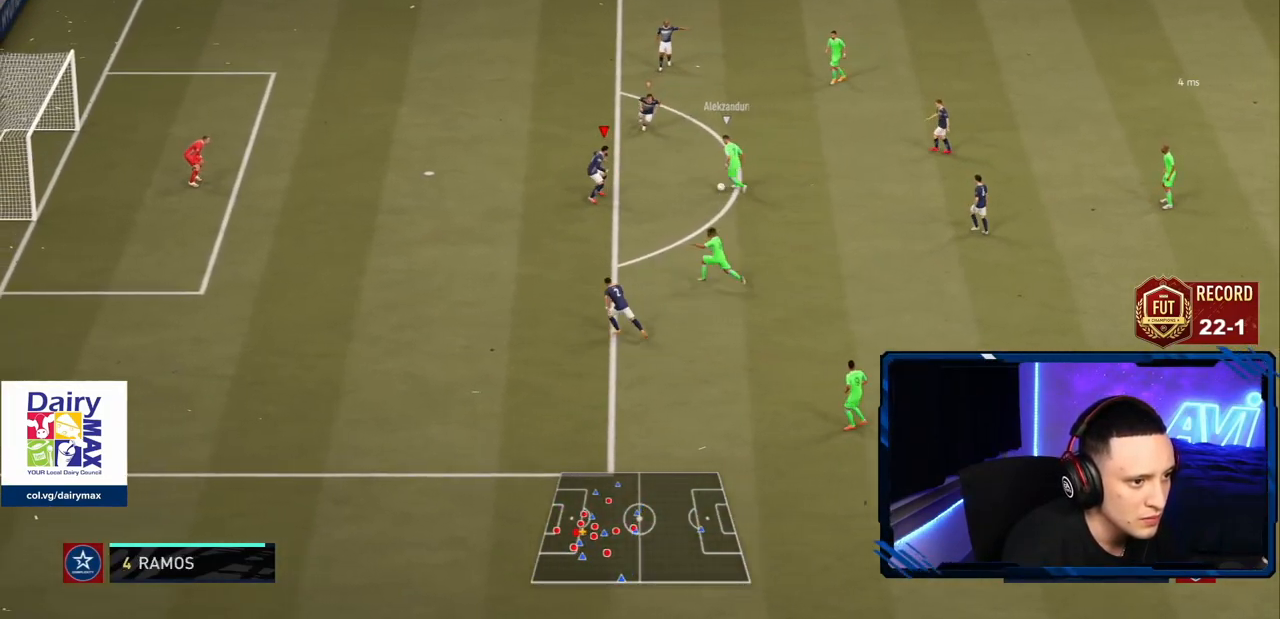
{"buttons": ["R2"], "left_stick": "down-left", "right_stick": "center", "events": [[134, "R2", "down"], [150, "R1", "up"], [184, "left_stick", "down-left"], [367, "L2", "up"]]}
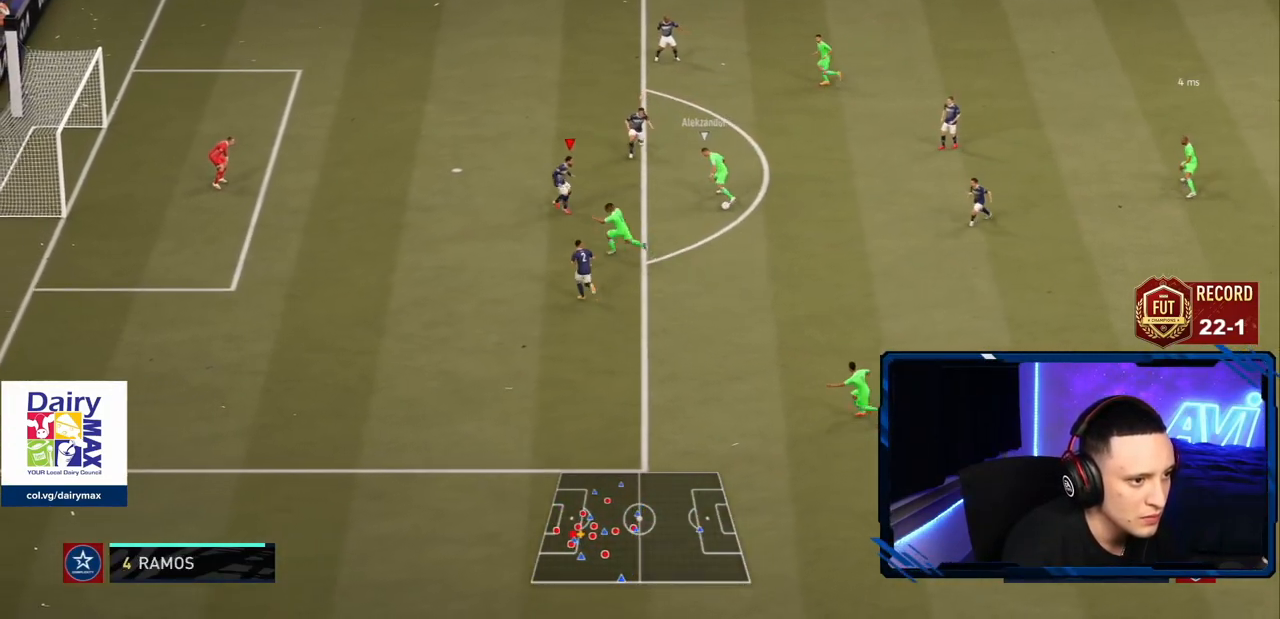
{"buttons": ["L2"], "left_stick": "up", "right_stick": "center", "events": [[117, "L2", "down"], [150, "left_stick", "up-left"], [167, "R2", "up"], [350, "left_stick", "up"]]}
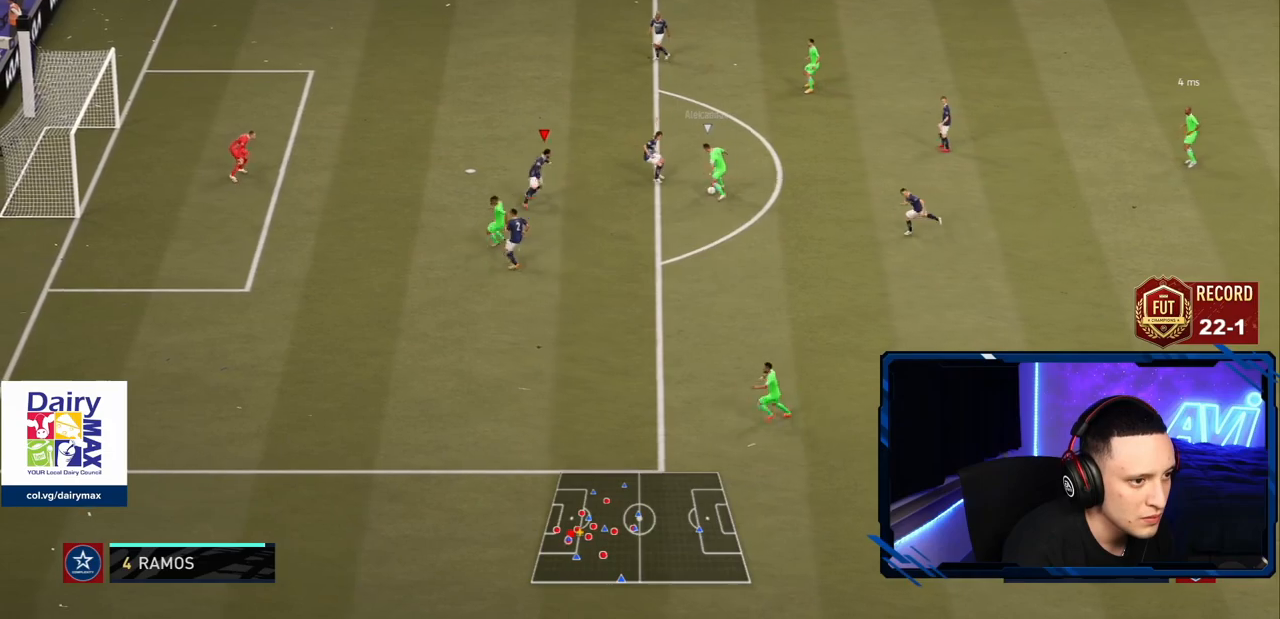
{"buttons": ["L2", "R2"], "left_stick": "up-right", "right_stick": "center", "events": [[17, "right_stick", "up-right"], [84, "R2", "down"], [117, "left_stick", "up-left"], [150, "right_stick", "center"], [367, "left_stick", "up"], [467, "left_stick", "up-right"]]}
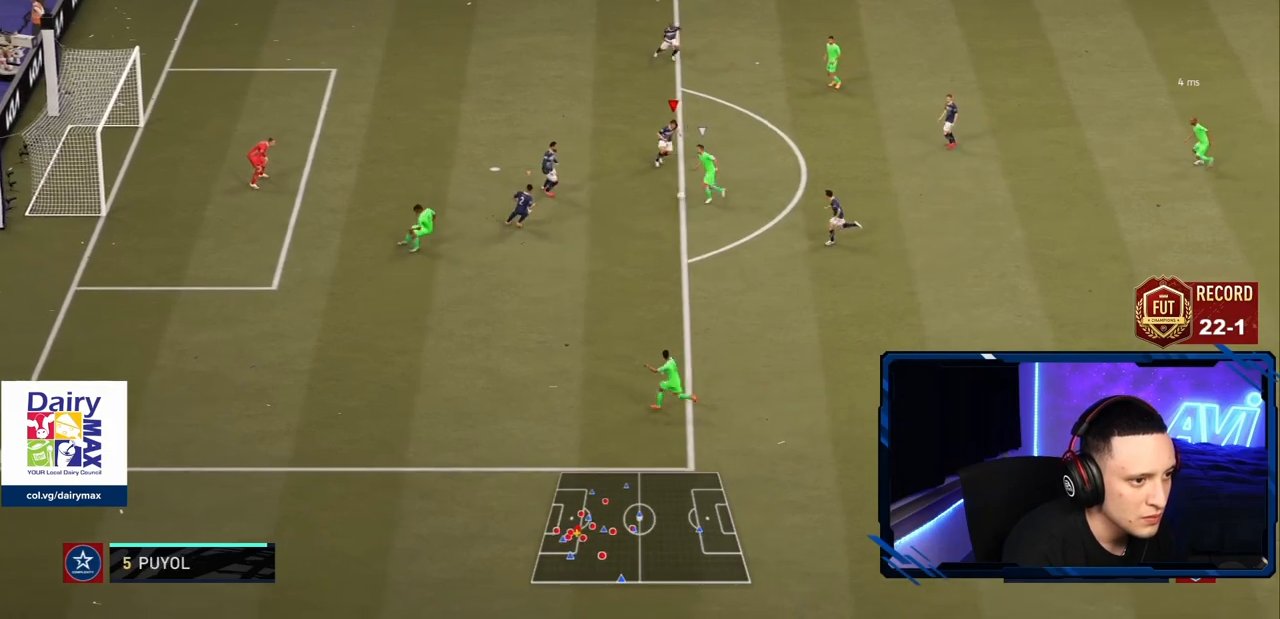
{"buttons": ["L2", "R2"], "left_stick": "up", "right_stick": "center", "events": [[84, "left_stick", "center"], [100, "right_stick", "down-left"], [134, "left_stick", "down-left"], [284, "left_stick", "down-right"], [350, "left_stick", "up-right"], [401, "right_stick", "center"], [451, "left_stick", "up"]]}
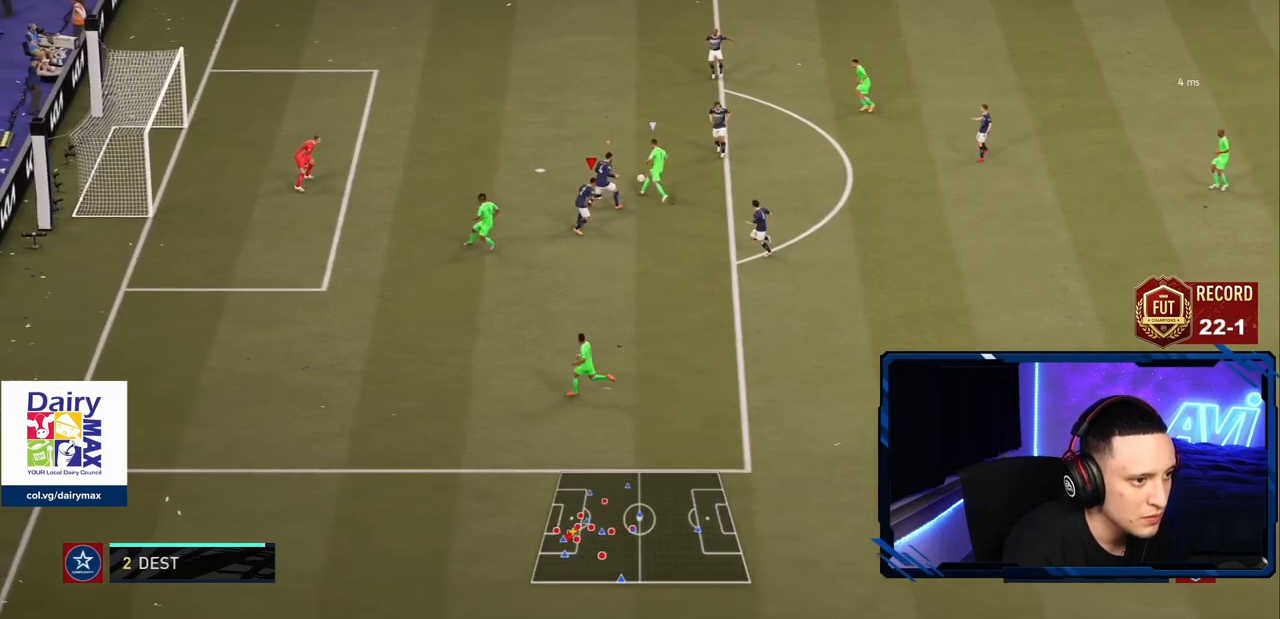
{"buttons": ["L2", "R2"], "left_stick": "up-left", "right_stick": "center", "events": [[150, "left_stick", "up-left"], [233, "right_stick", "up"], [450, "right_stick", "center"]]}
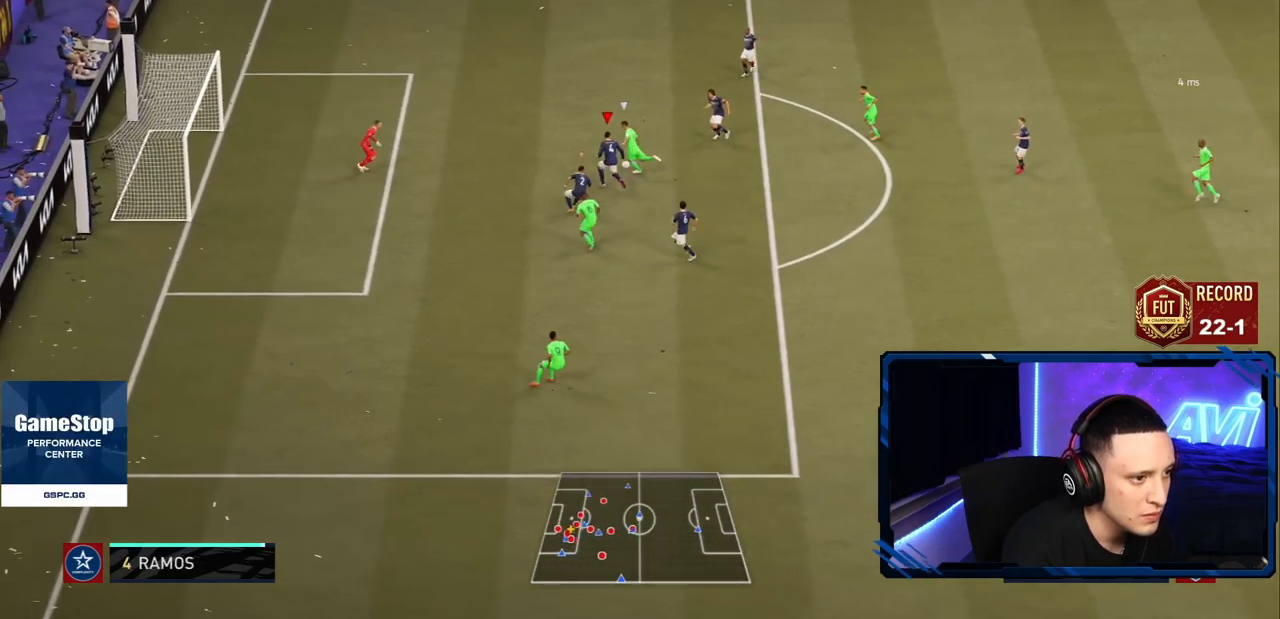
{"buttons": ["L2", "R2"], "left_stick": "up-right", "right_stick": "up-right", "events": [[100, "right_stick", "up-right"], [334, "left_stick", "up-right"]]}
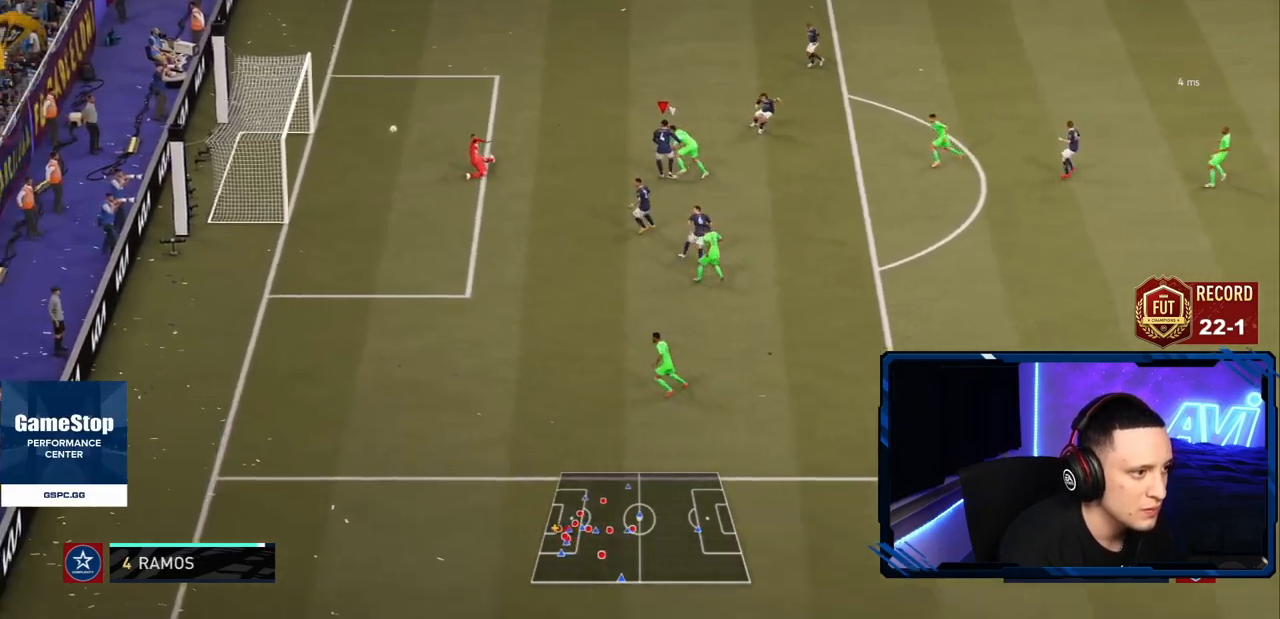
{"buttons": [], "left_stick": "up-right", "right_stick": "center", "events": [[133, "R2", "up"], [233, "R1", "down"], [267, "right_stick", "center"], [300, "L2", "up"], [367, "R1", "up"]]}
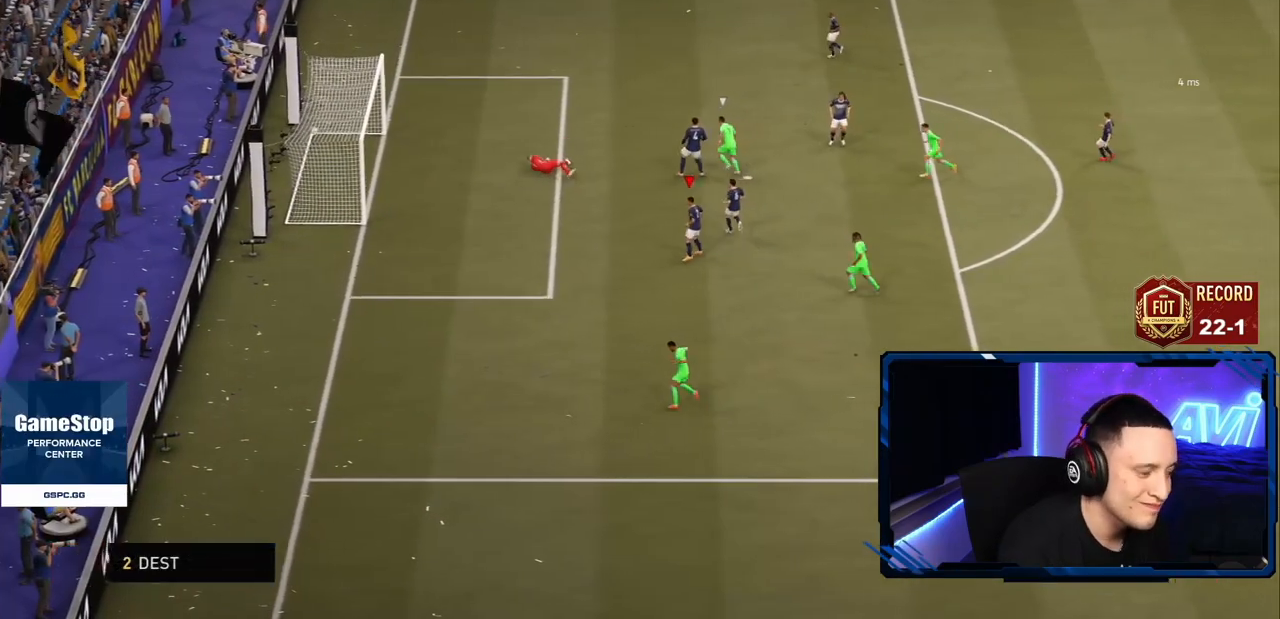
{"buttons": ["CROSS", "R1"], "left_stick": "center", "right_stick": "center", "events": [[17, "R1", "down"], [34, "CROSS", "down"], [34, "left_stick", "center"], [134, "R1", "up"], [184, "CROSS", "up"], [217, "R1", "down"], [234, "CROSS", "down"], [334, "CROSS", "up"], [334, "R1", "up"], [417, "R1", "down"], [434, "CROSS", "down"]]}
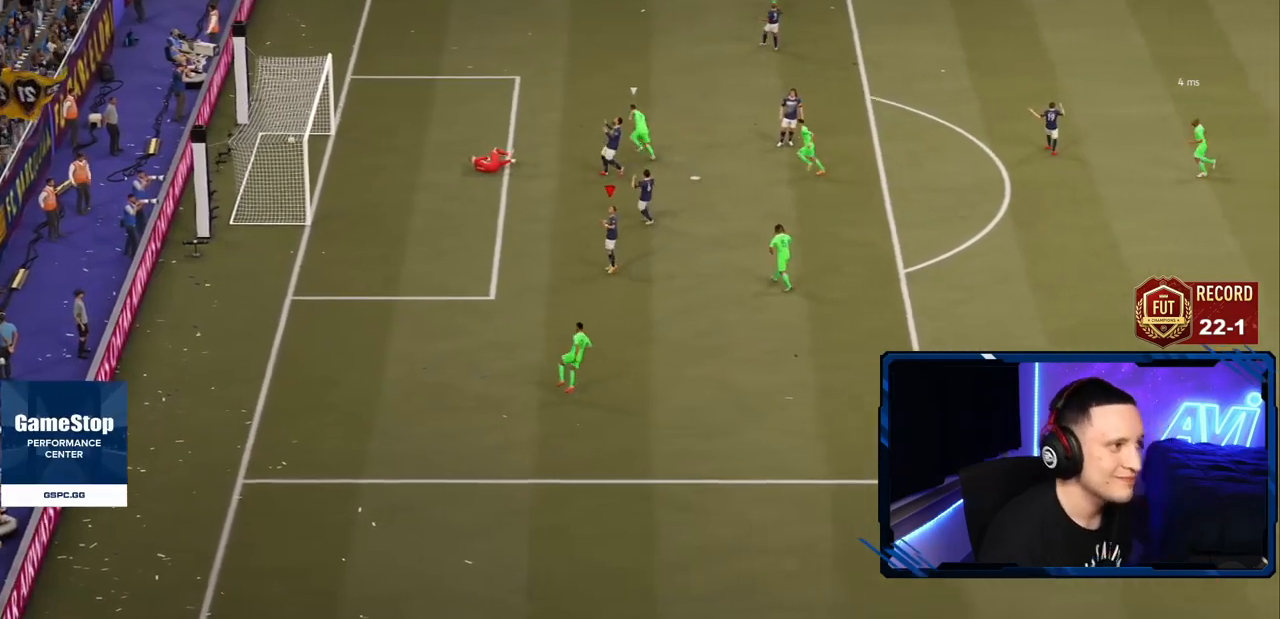
{"buttons": [], "left_stick": "down", "right_stick": "center", "events": [[16, "CROSS", "up"], [16, "R1", "up"], [116, "CROSS", "down"], [116, "R1", "down"], [166, "CROSS", "up"], [166, "R1", "up"], [166, "left_stick", "down"], [233, "left_stick", "down-left"], [450, "left_stick", "down"]]}
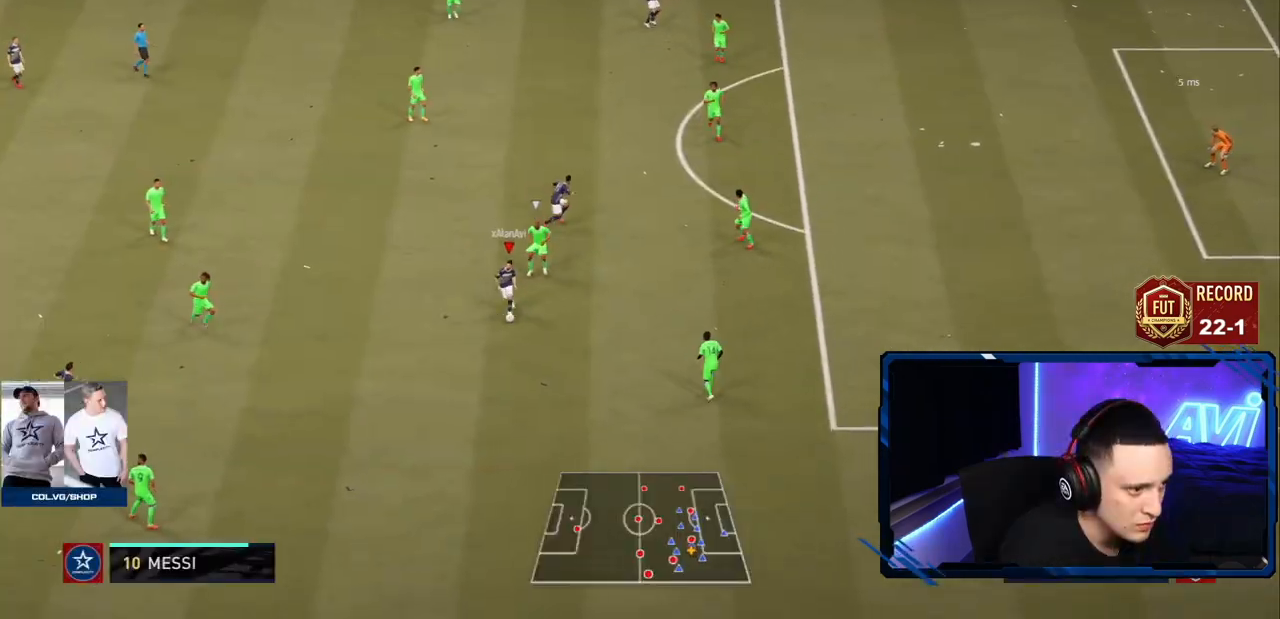
{"buttons": [], "left_stick": "left", "right_stick": "center", "events": [[150, "left_stick", "down-right"], [451, "left_stick", "down-left"], [501, "left_stick", "left"]]}
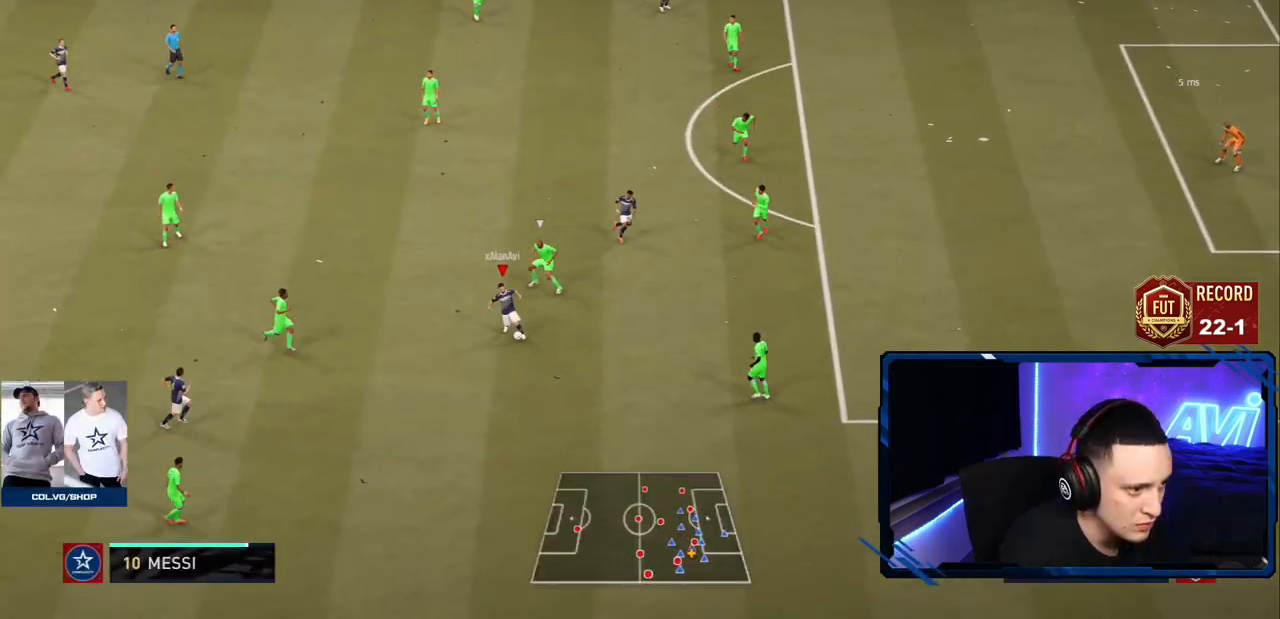
{"buttons": [], "left_stick": "up-left", "right_stick": "center", "events": [[317, "left_stick", "up-left"]]}
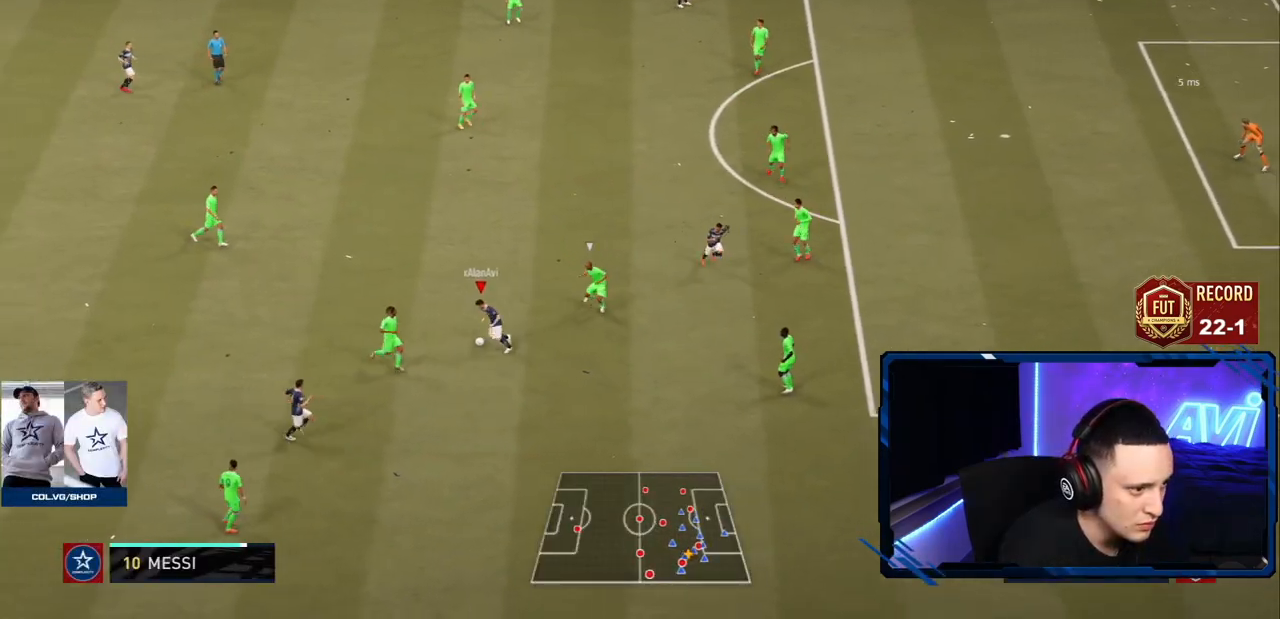
{"buttons": [], "left_stick": "up-left", "right_stick": "center", "events": []}
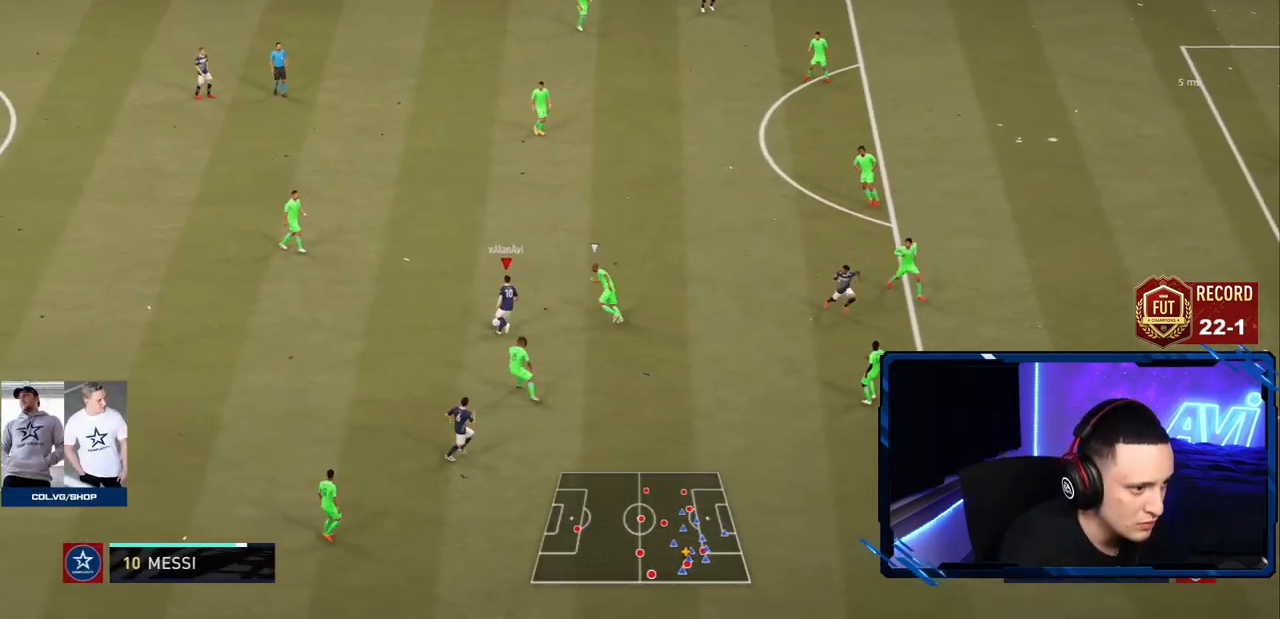
{"buttons": [], "left_stick": "down-left", "right_stick": "center", "events": [[383, "left_stick", "down-left"]]}